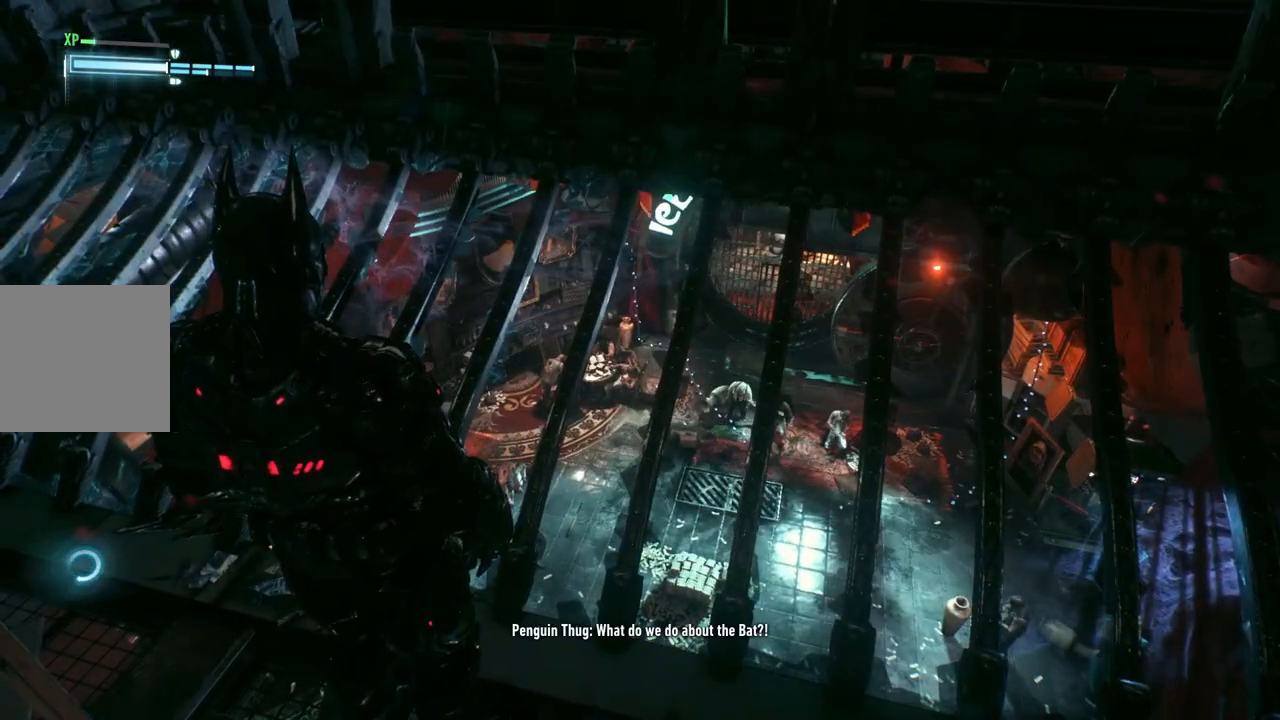
Gameplay with a controller (Xbox layout); each line is a JSON object with the inputs held at the frame after it. "events" lists button and stick changes between this image and that frame as [ms after this image, input, new state], when the widget could be followed in between. Not read: R3.
{"buttons": [], "left_stick": "center", "right_stick": "down", "events": [[267, "right_stick", "down"]]}
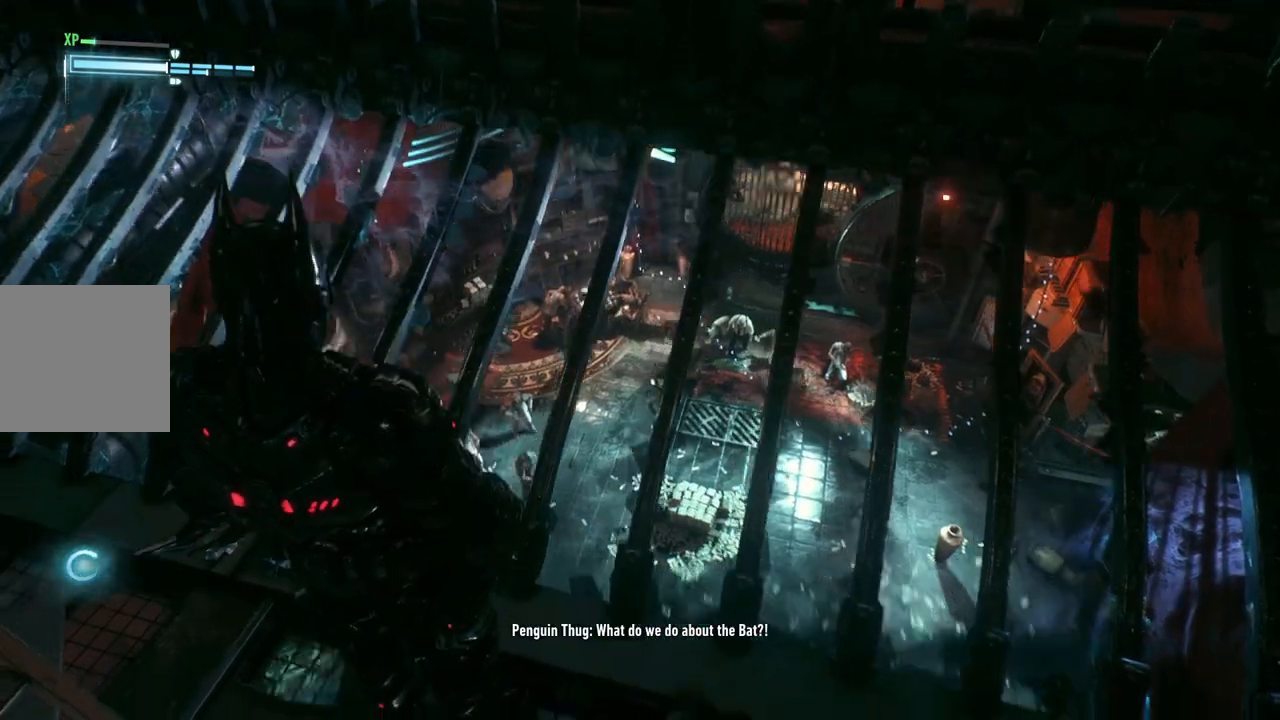
{"buttons": [], "left_stick": "center", "right_stick": "center", "events": [[33, "right_stick", "center"]]}
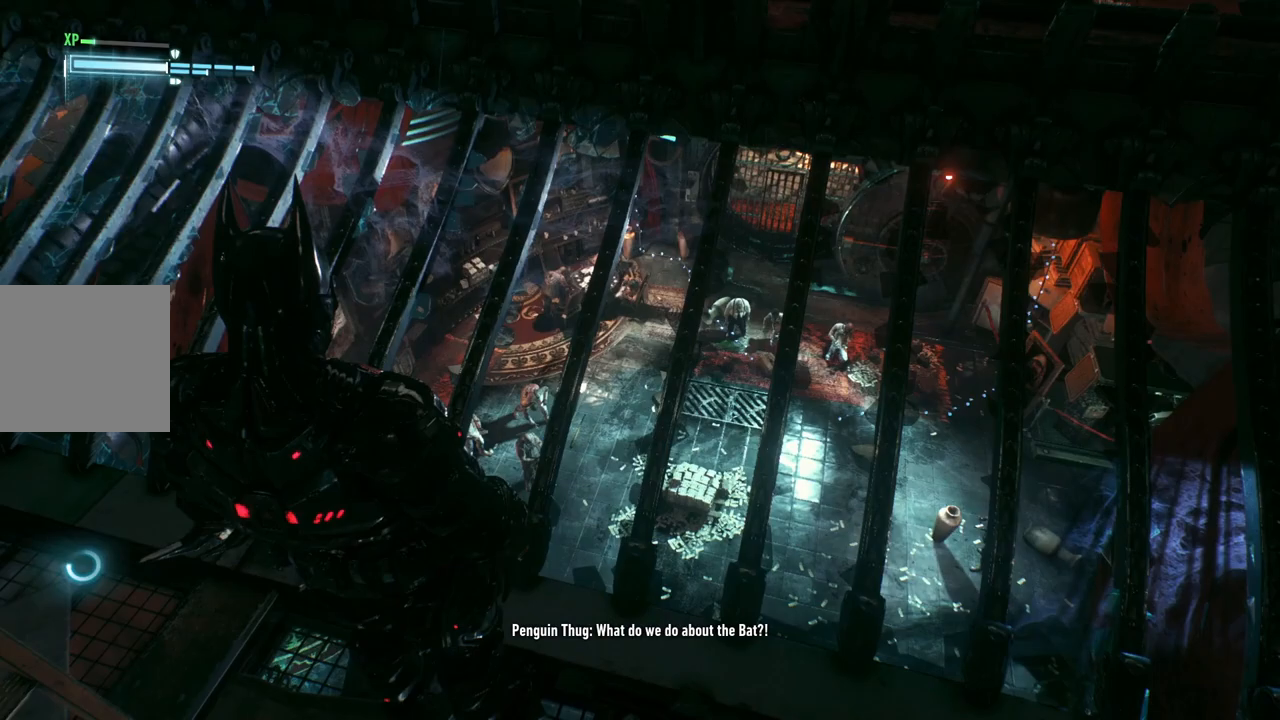
{"buttons": [], "left_stick": "center", "right_stick": "right", "events": [[200, "right_stick", "right"]]}
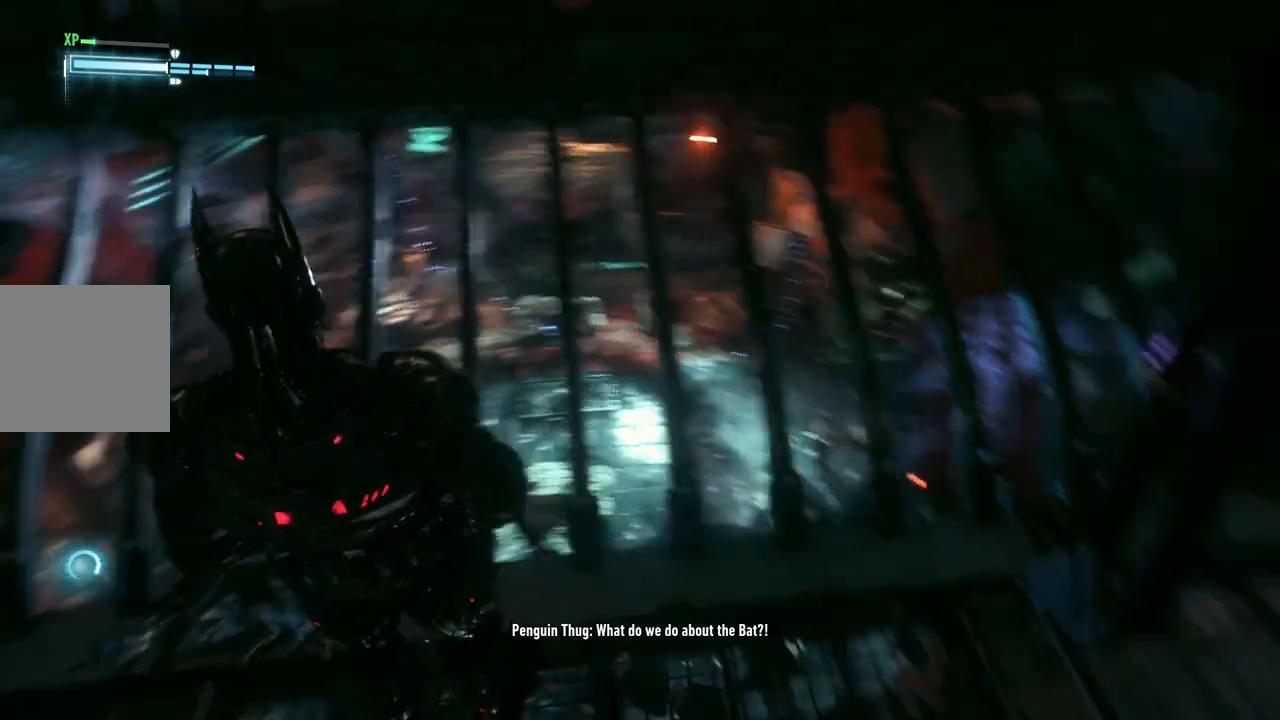
{"buttons": [], "left_stick": "up-right", "right_stick": "up-right", "events": [[417, "right_stick", "up-right"], [450, "left_stick", "up-right"]]}
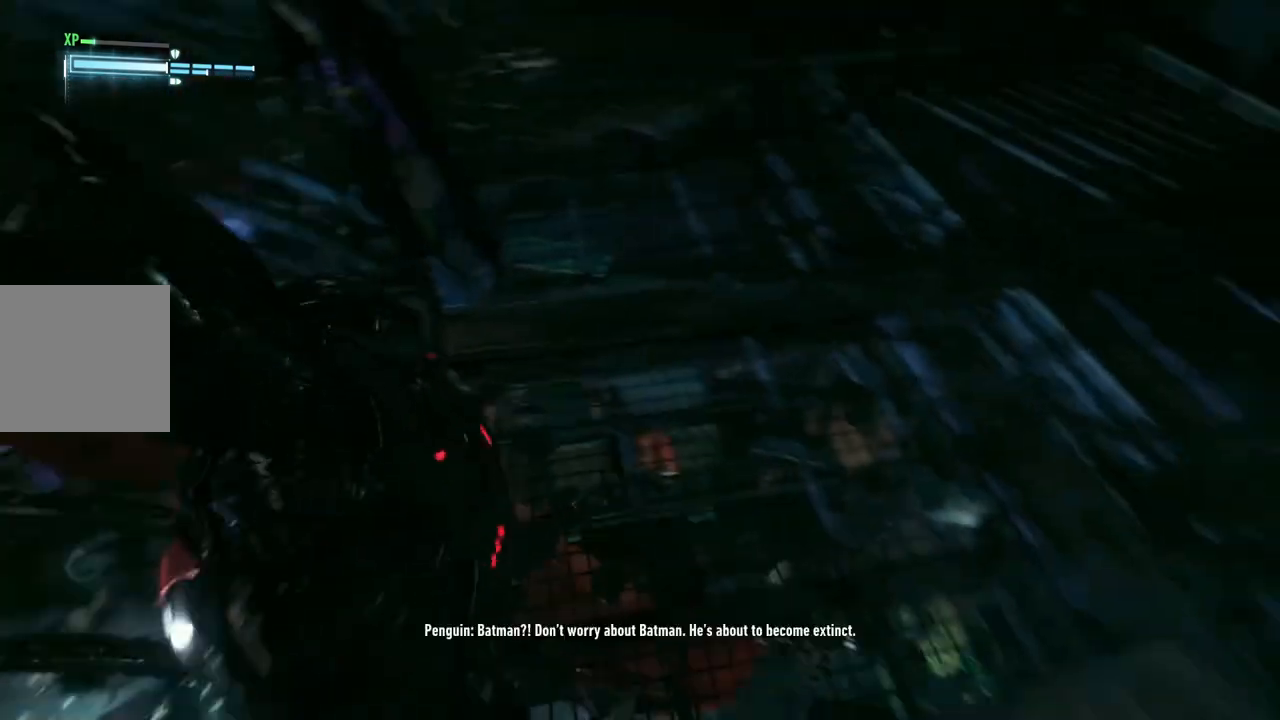
{"buttons": [], "left_stick": "up", "right_stick": "up-right", "events": [[17, "right_stick", "up"], [350, "left_stick", "up"], [433, "right_stick", "up-right"]]}
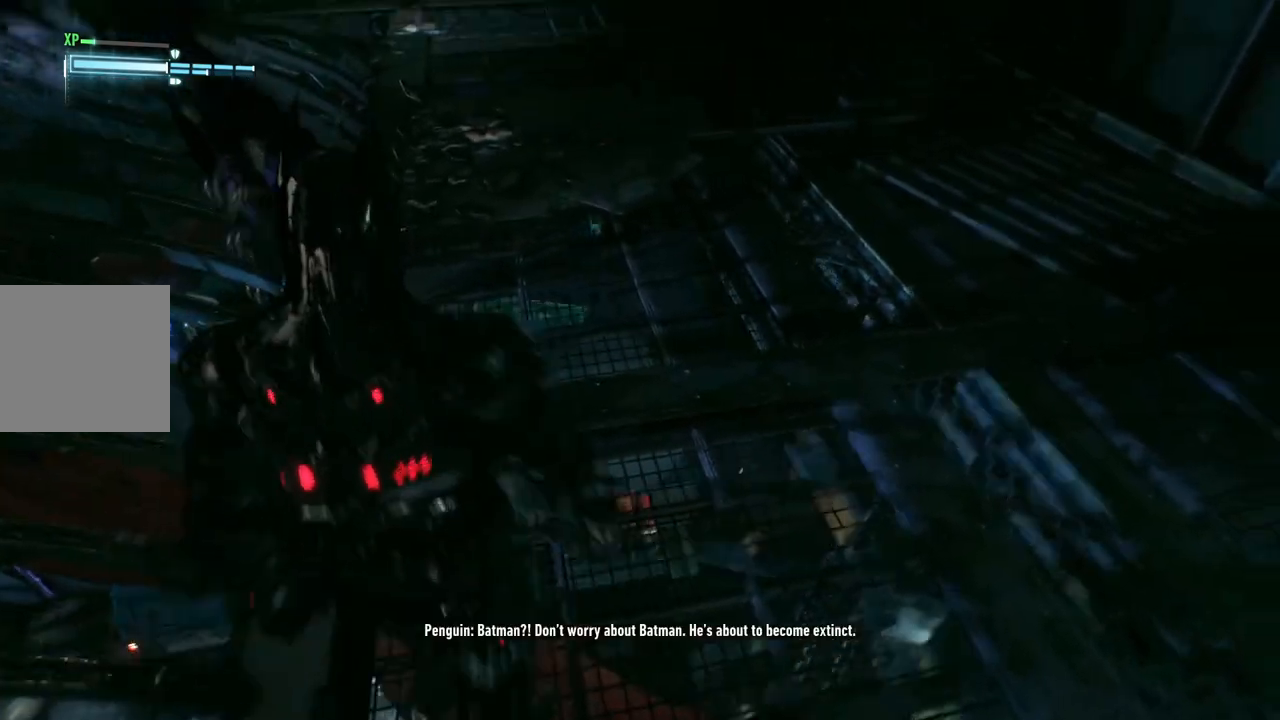
{"buttons": [], "left_stick": "up", "right_stick": "center", "events": [[333, "right_stick", "center"]]}
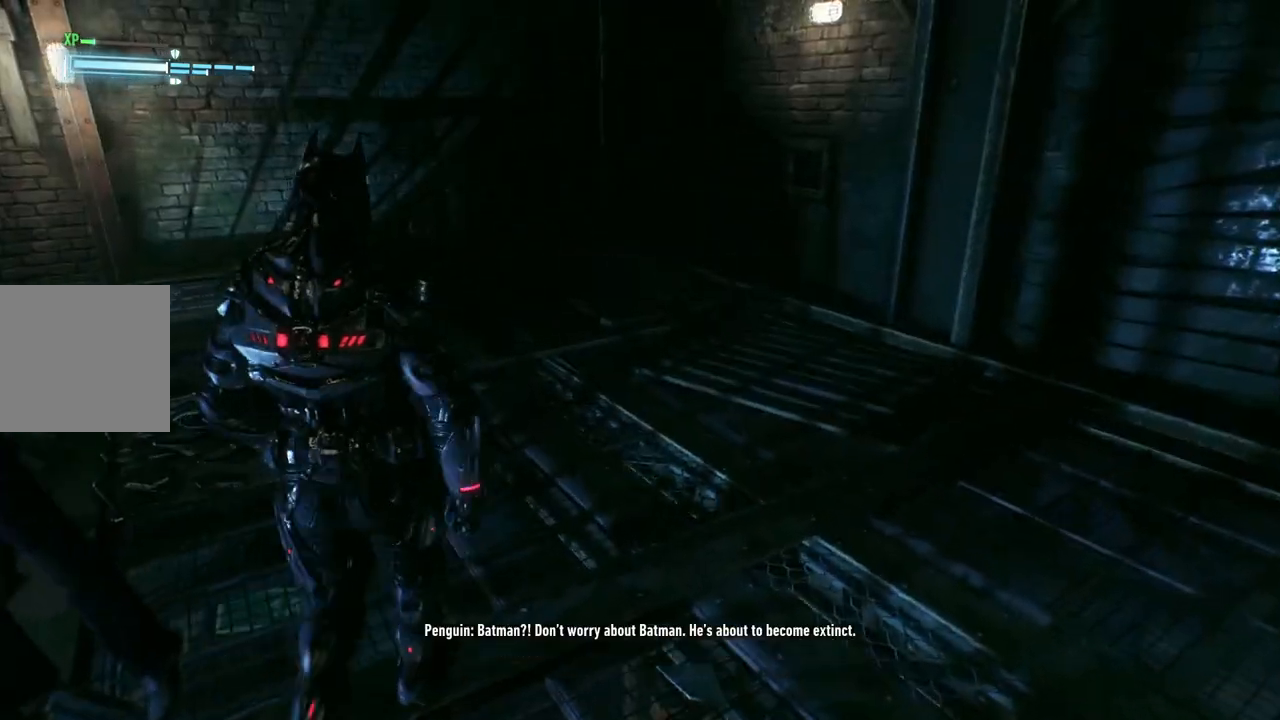
{"buttons": [], "left_stick": "up", "right_stick": "right", "events": [[350, "right_stick", "right"]]}
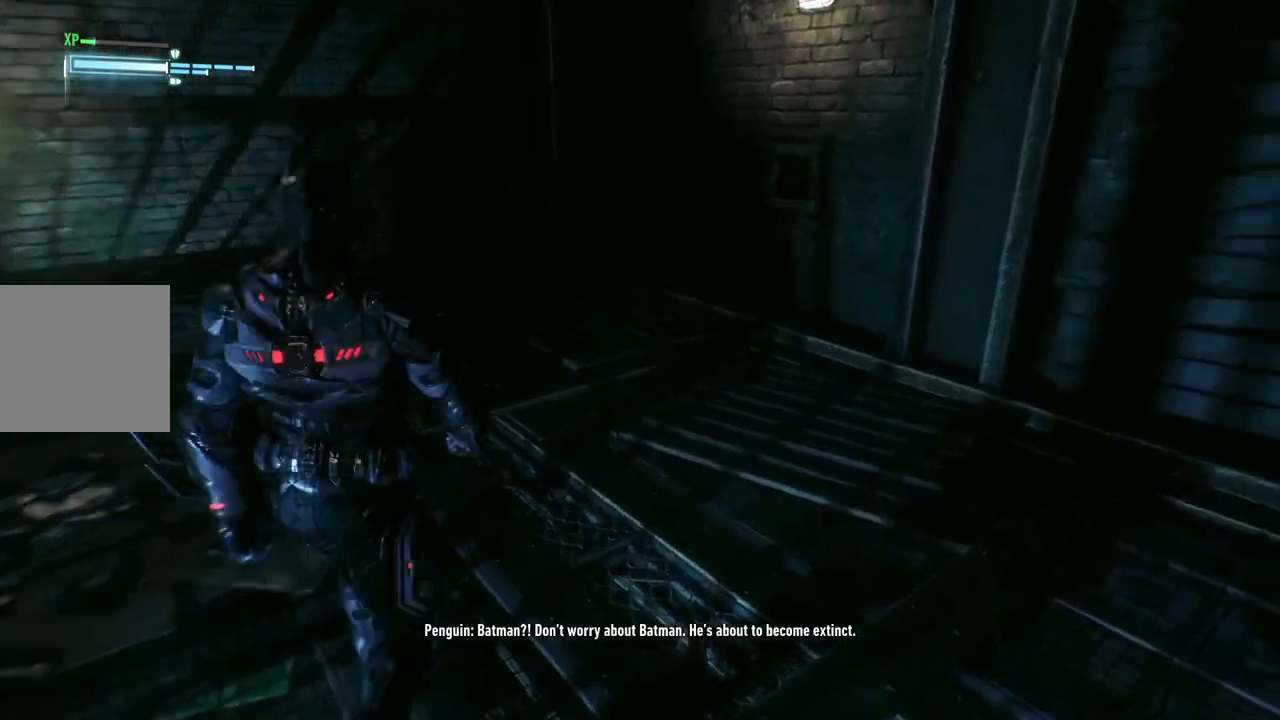
{"buttons": ["R2"], "left_stick": "up", "right_stick": "left", "events": [[17, "right_stick", "center"], [67, "left_stick", "up-left"], [133, "R2", "down"], [250, "right_stick", "left"], [333, "left_stick", "up"]]}
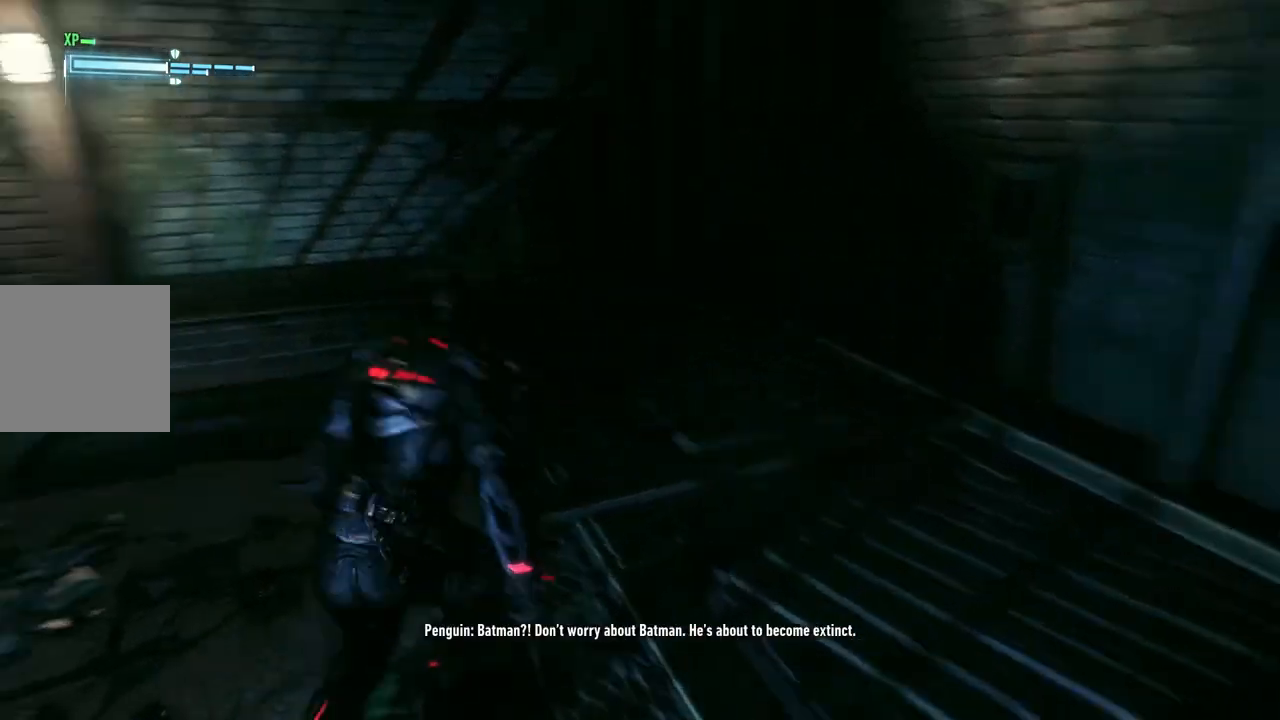
{"buttons": ["R2"], "left_stick": "up", "right_stick": "up-left", "events": [[183, "right_stick", "center"], [350, "right_stick", "up-left"]]}
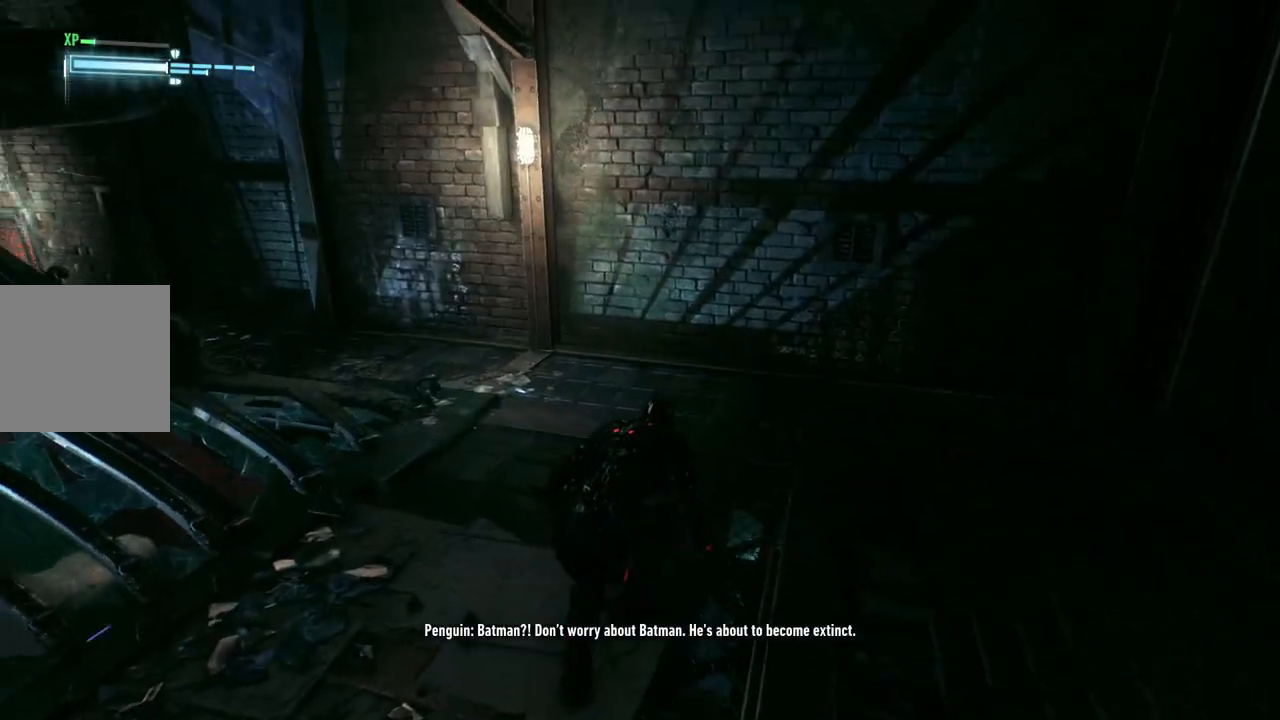
{"buttons": ["R2"], "left_stick": "up", "right_stick": "up-left", "events": [[217, "left_stick", "up-right"], [467, "left_stick", "up"]]}
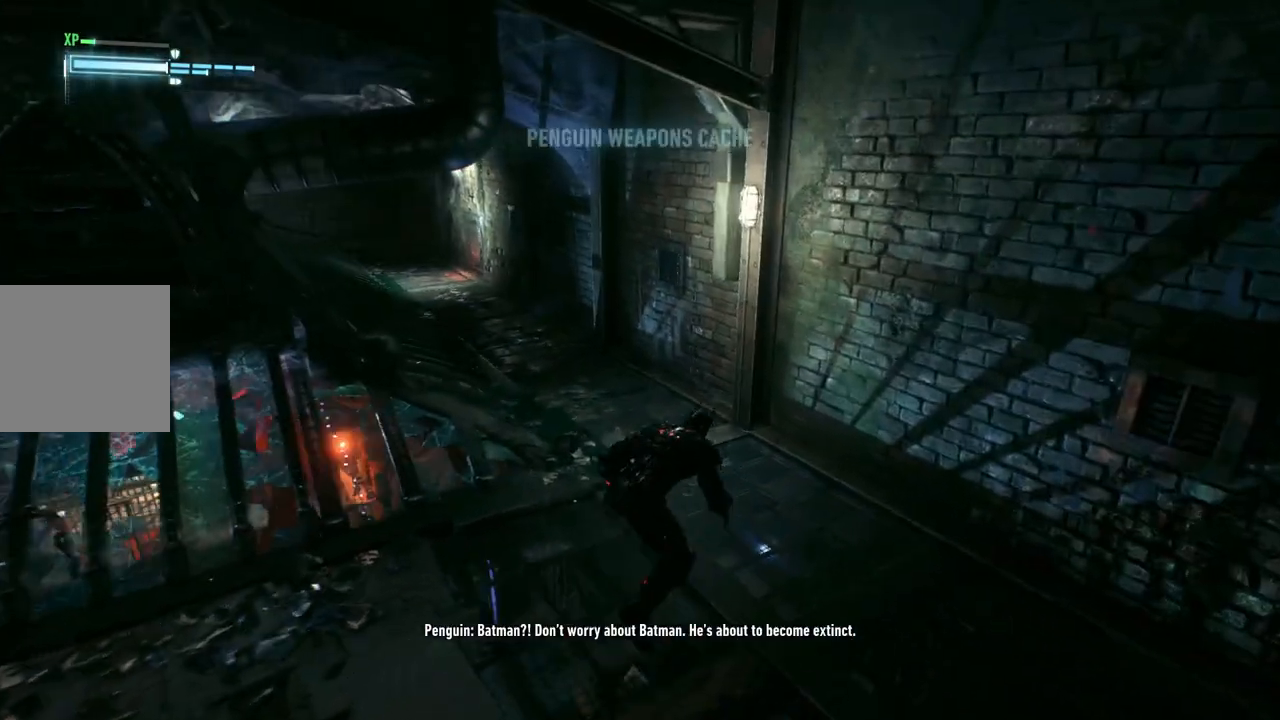
{"buttons": ["R2"], "left_stick": "up", "right_stick": "up-left", "events": []}
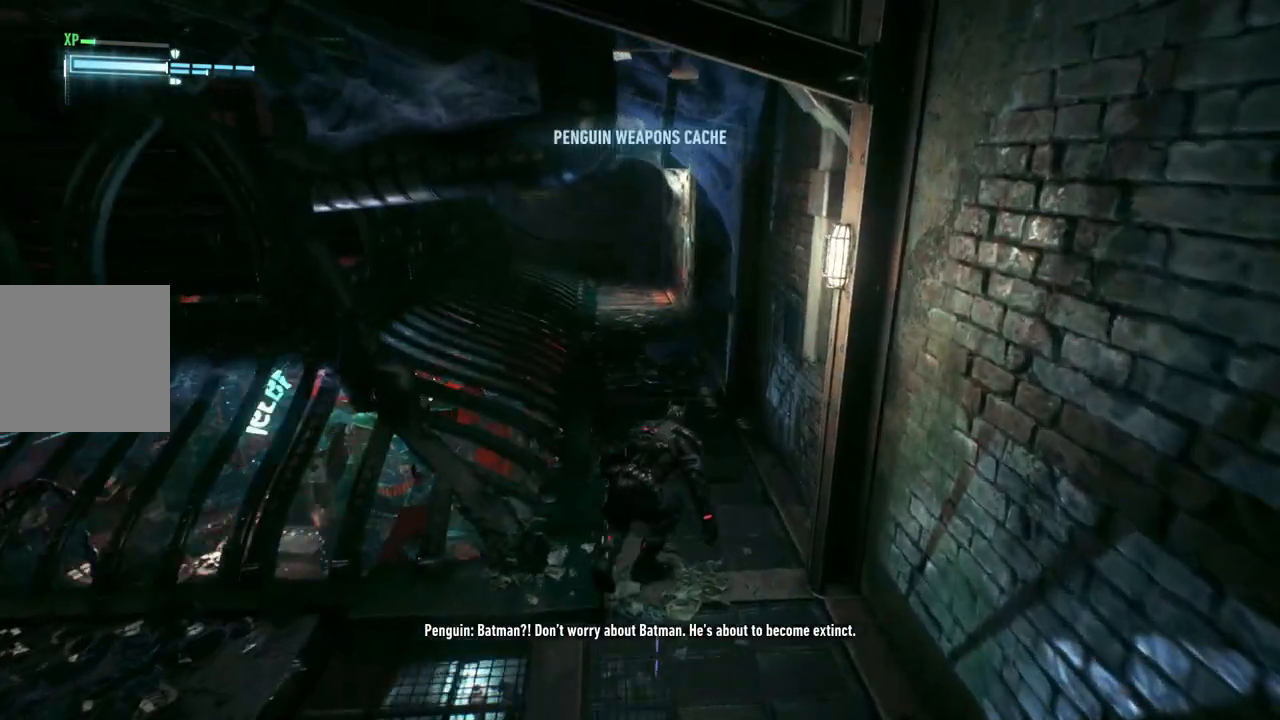
{"buttons": ["R2"], "left_stick": "up", "right_stick": "center", "events": [[50, "right_stick", "center"]]}
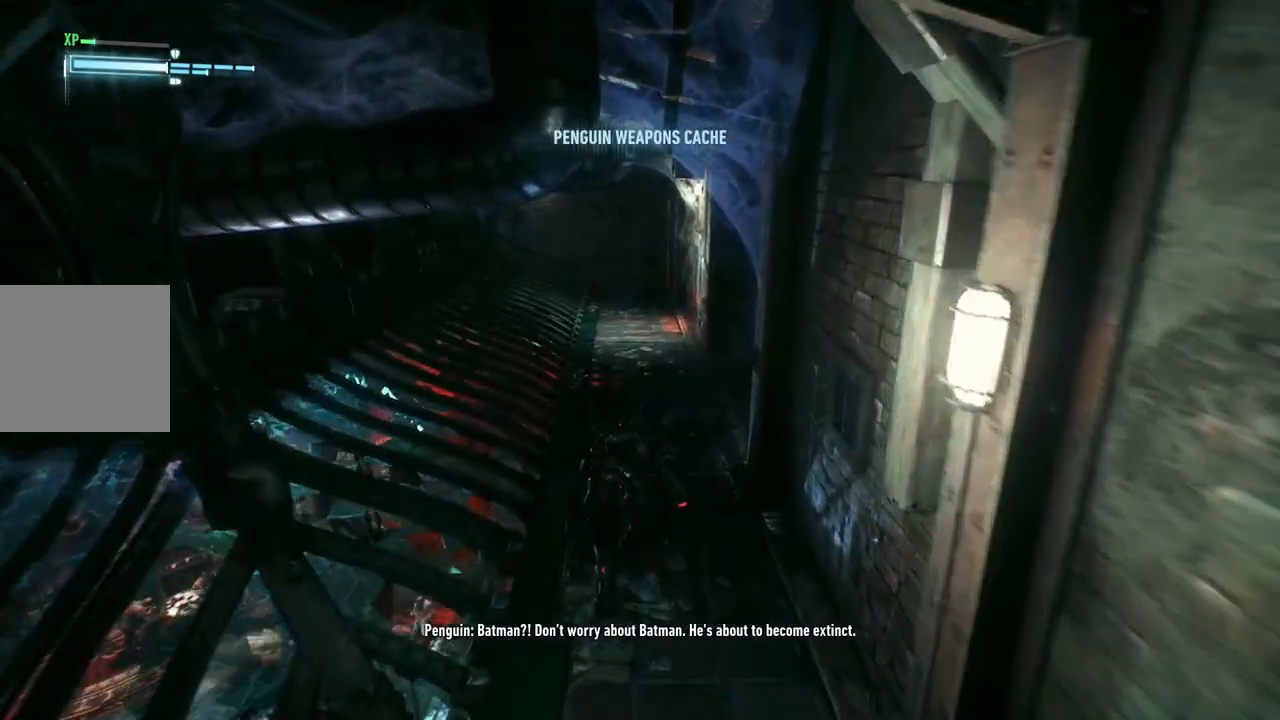
{"buttons": ["R2"], "left_stick": "up", "right_stick": "center", "events": []}
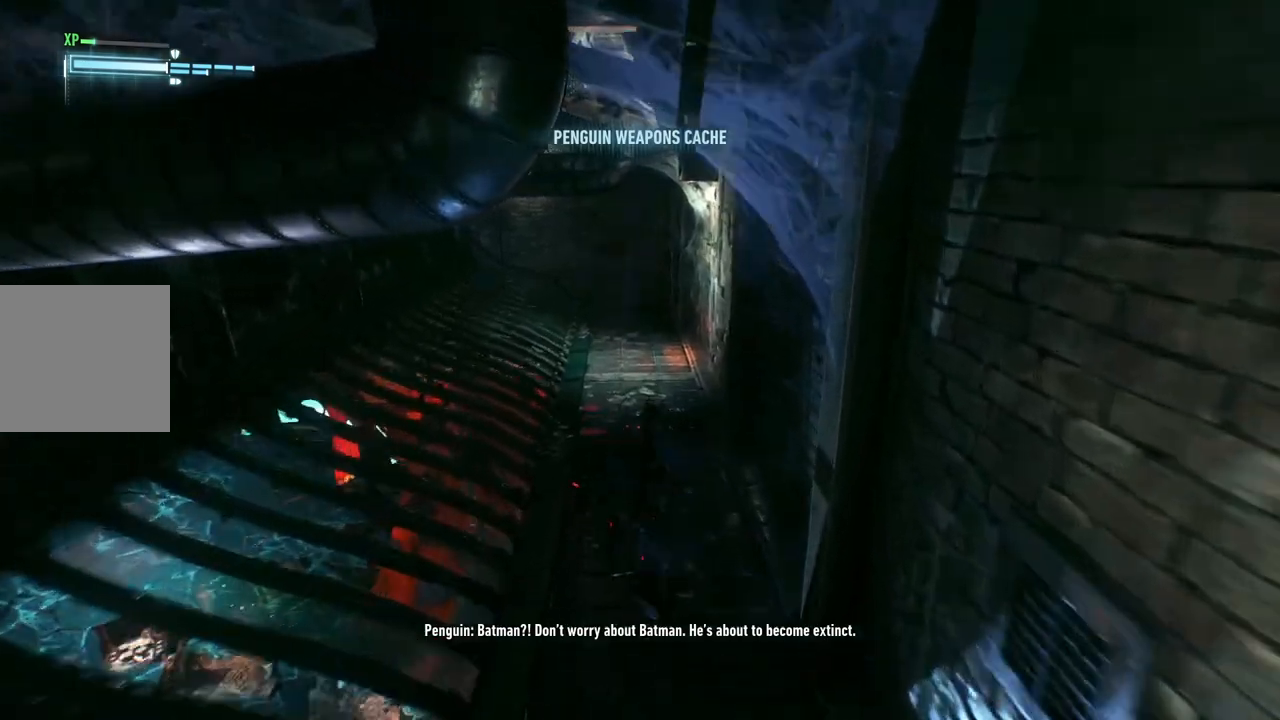
{"buttons": ["R2"], "left_stick": "up", "right_stick": "center", "events": []}
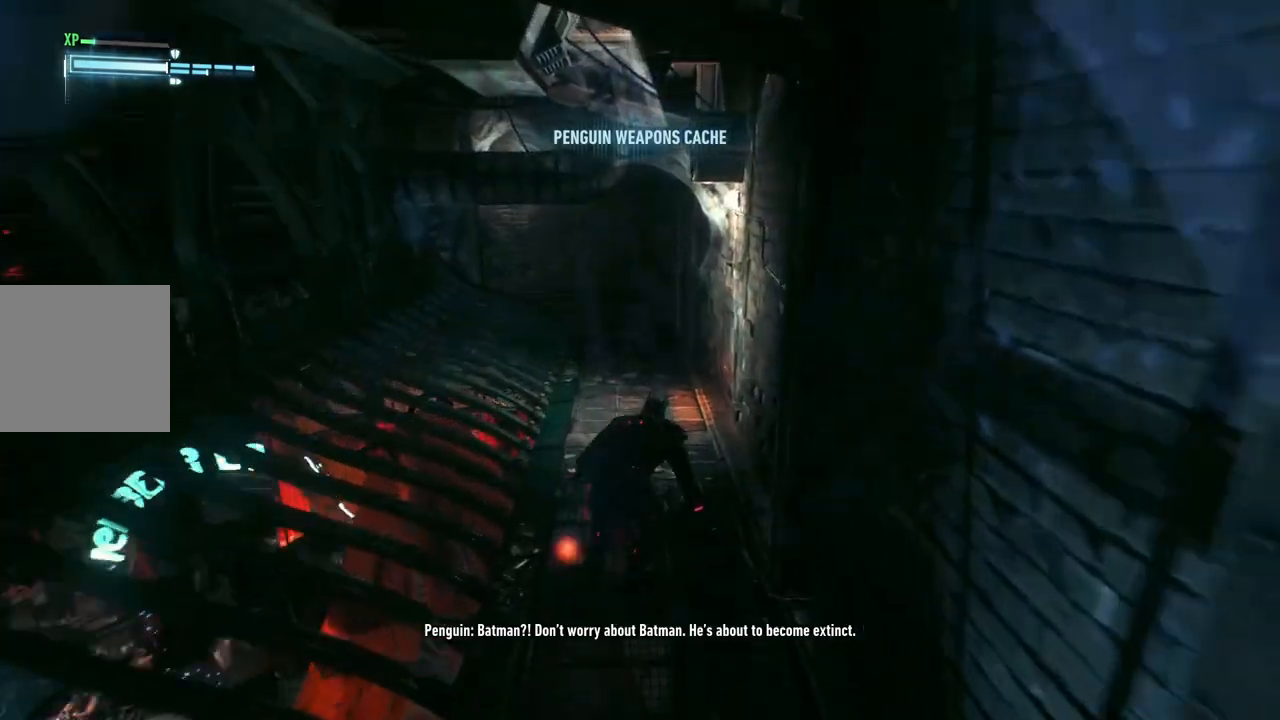
{"buttons": ["R2"], "left_stick": "up", "right_stick": "center", "events": []}
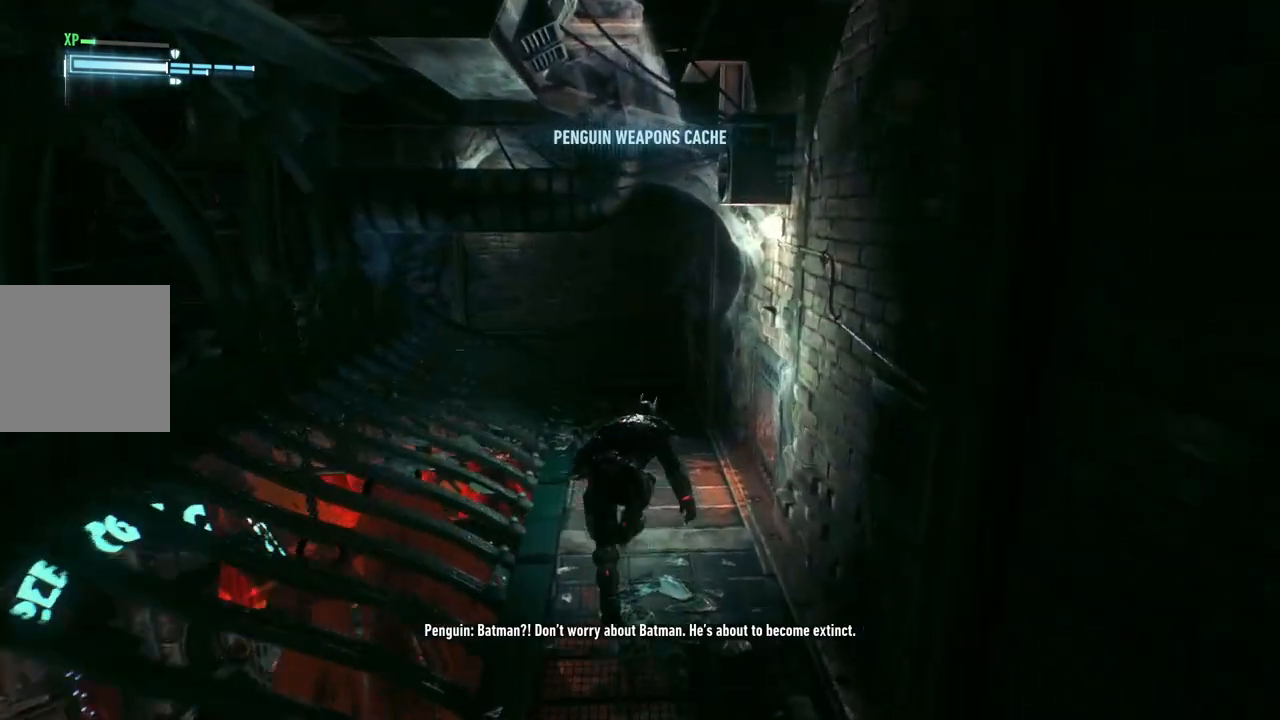
{"buttons": ["A", "R2"], "left_stick": "center", "right_stick": "center", "events": [[17, "left_stick", "up-right"], [17, "right_stick", "right"], [250, "right_stick", "center"], [300, "left_stick", "center"], [367, "A", "down"]]}
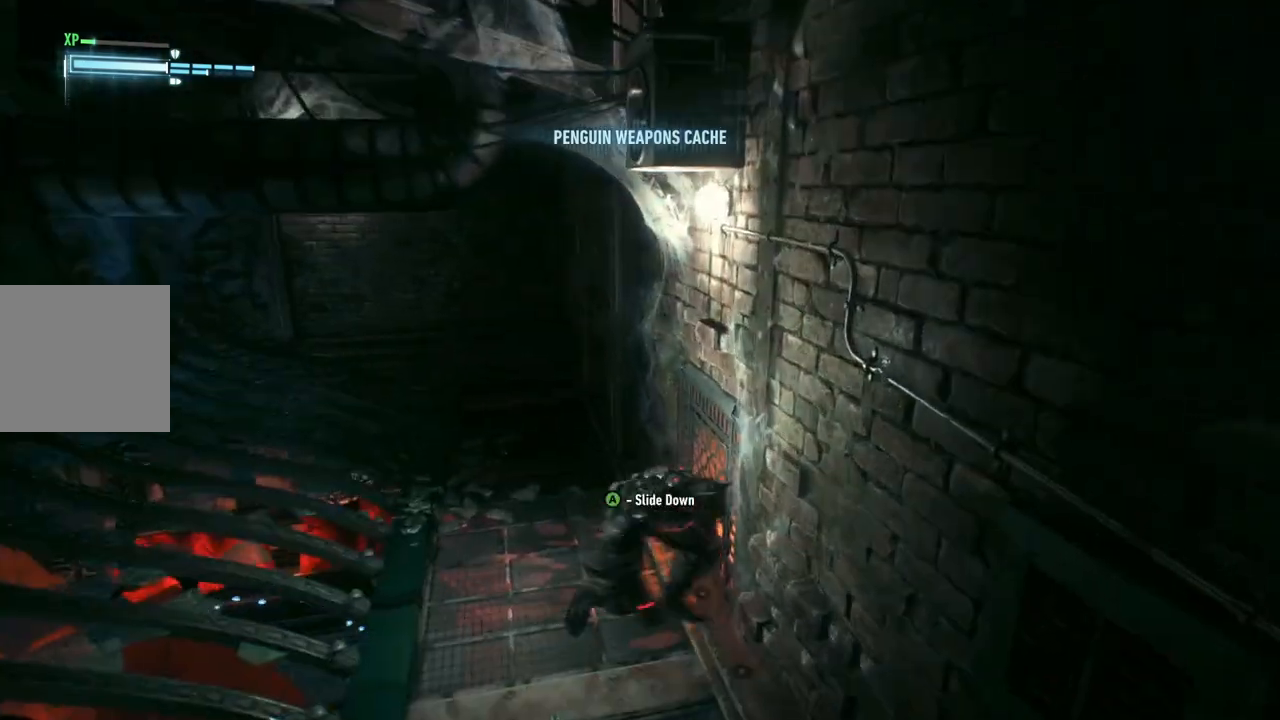
{"buttons": ["R2"], "left_stick": "center", "right_stick": "center", "events": [[17, "A", "up"]]}
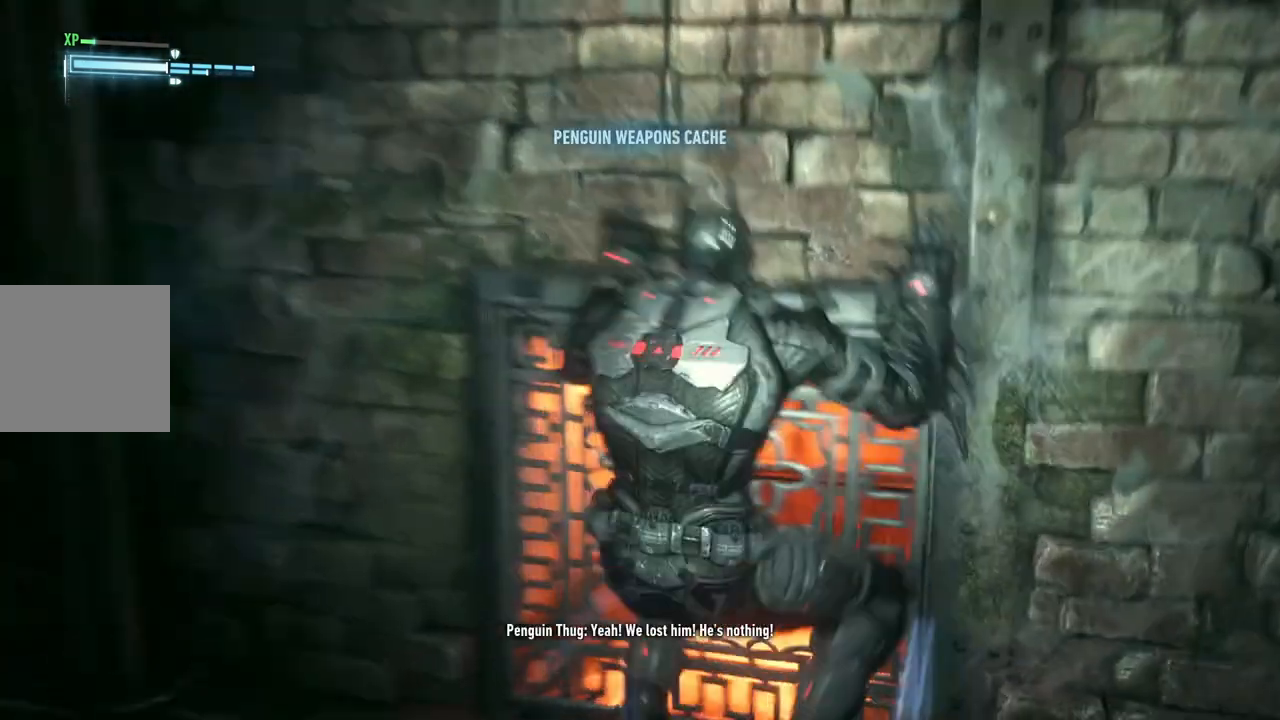
{"buttons": [], "left_stick": "center", "right_stick": "center", "events": [[283, "R2", "up"]]}
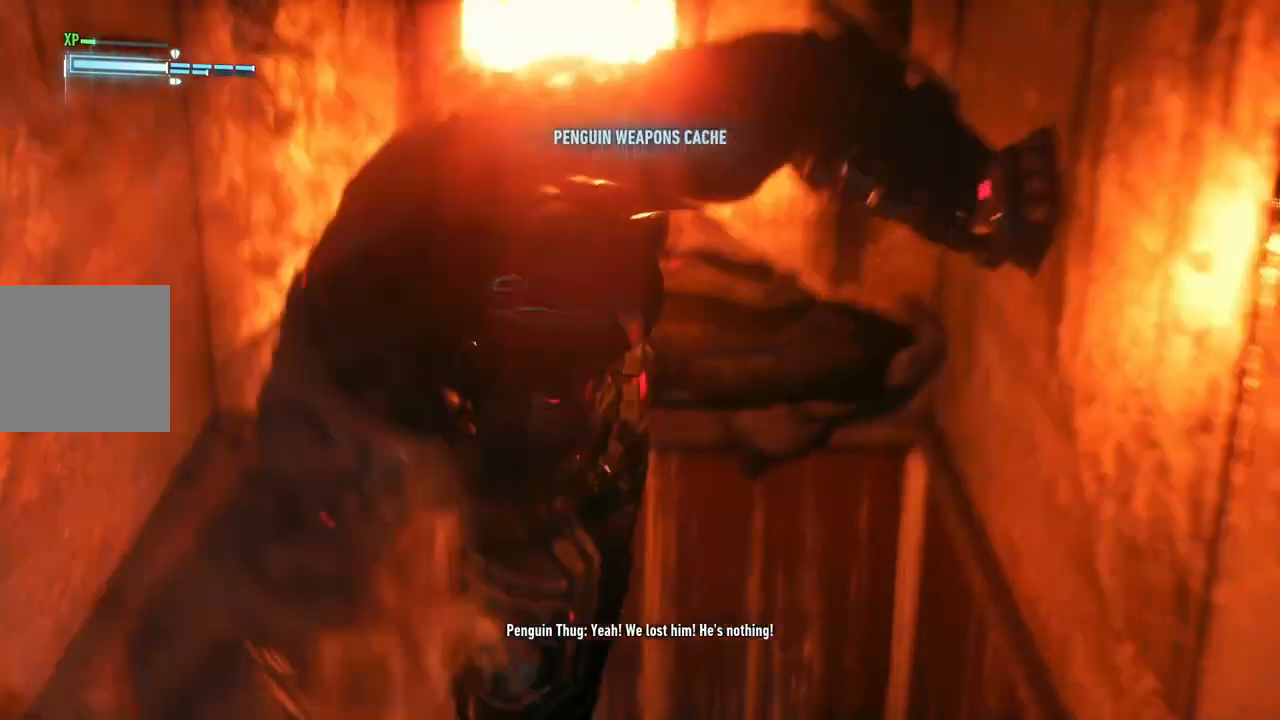
{"buttons": [], "left_stick": "center", "right_stick": "center", "events": []}
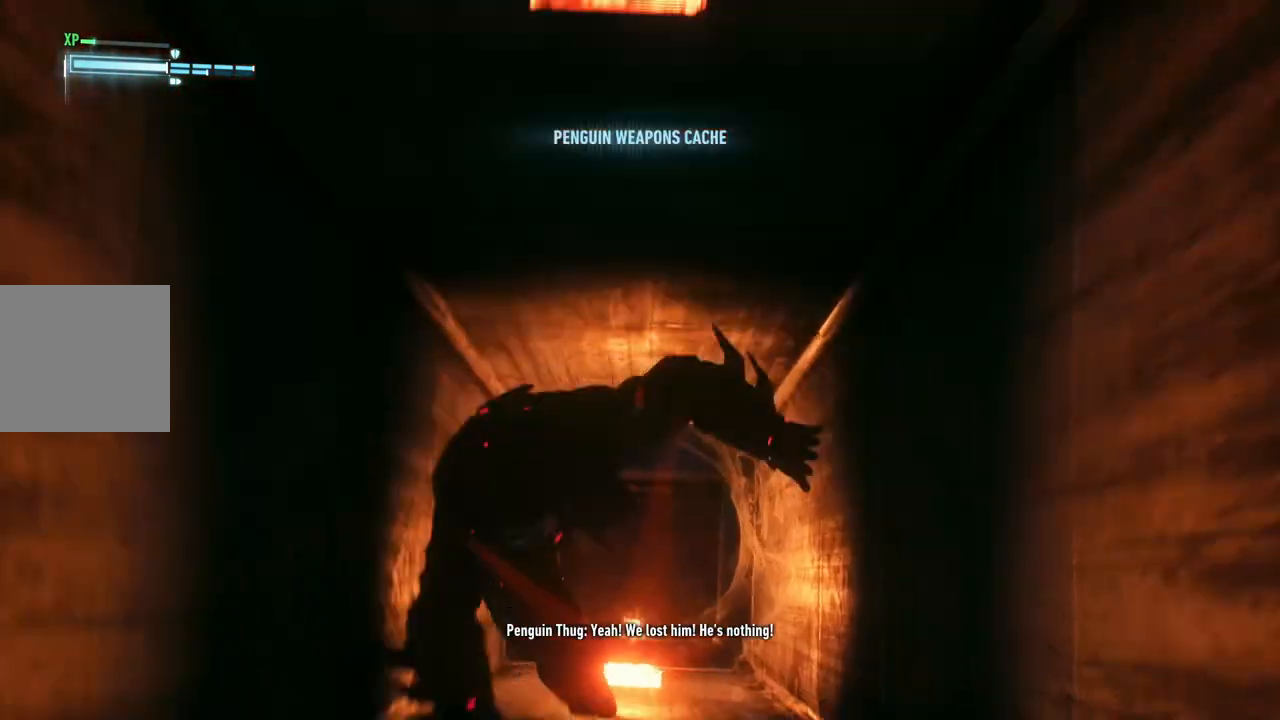
{"buttons": [], "left_stick": "center", "right_stick": "center", "events": []}
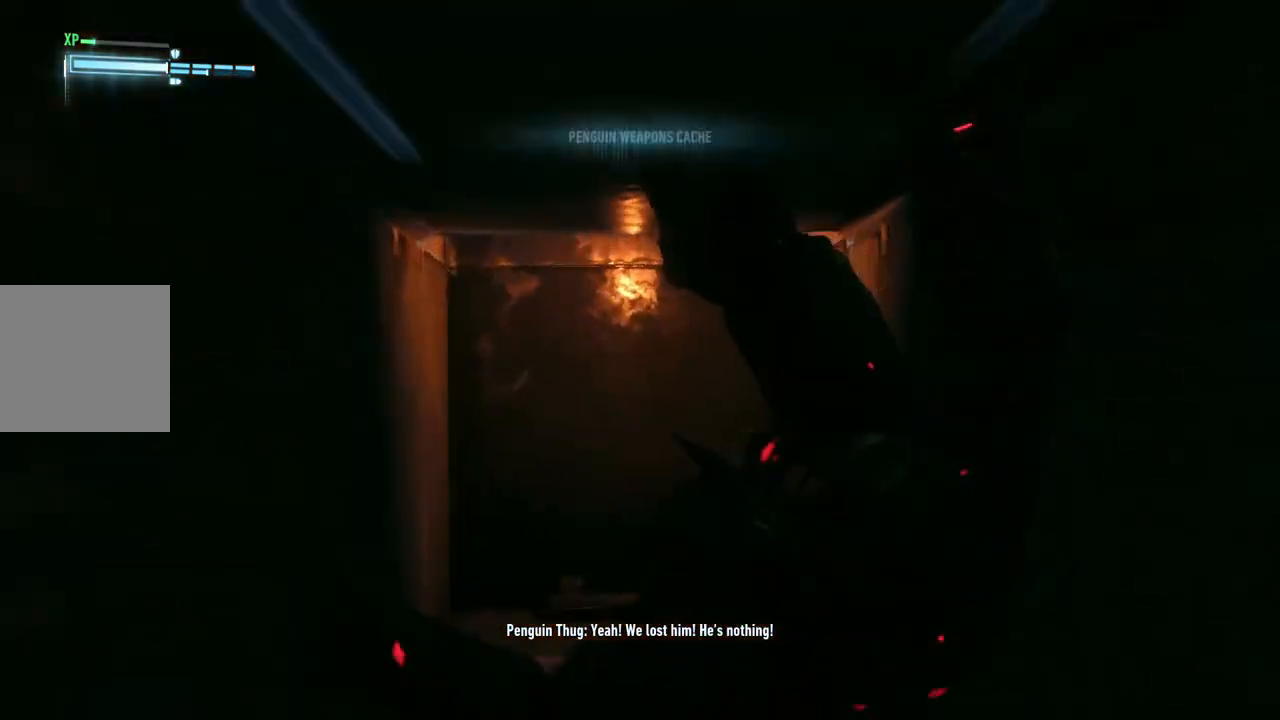
{"buttons": [], "left_stick": "center", "right_stick": "center", "events": []}
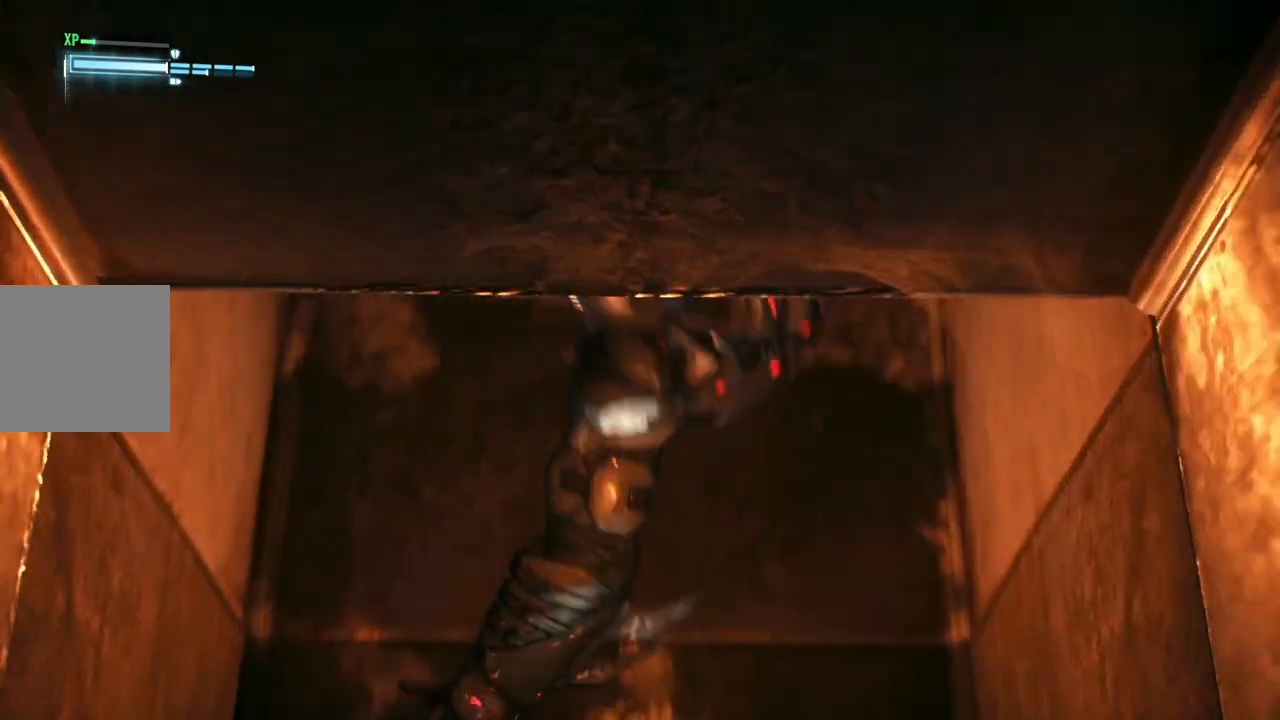
{"buttons": [], "left_stick": "up", "right_stick": "center", "events": [[283, "left_stick", "up"]]}
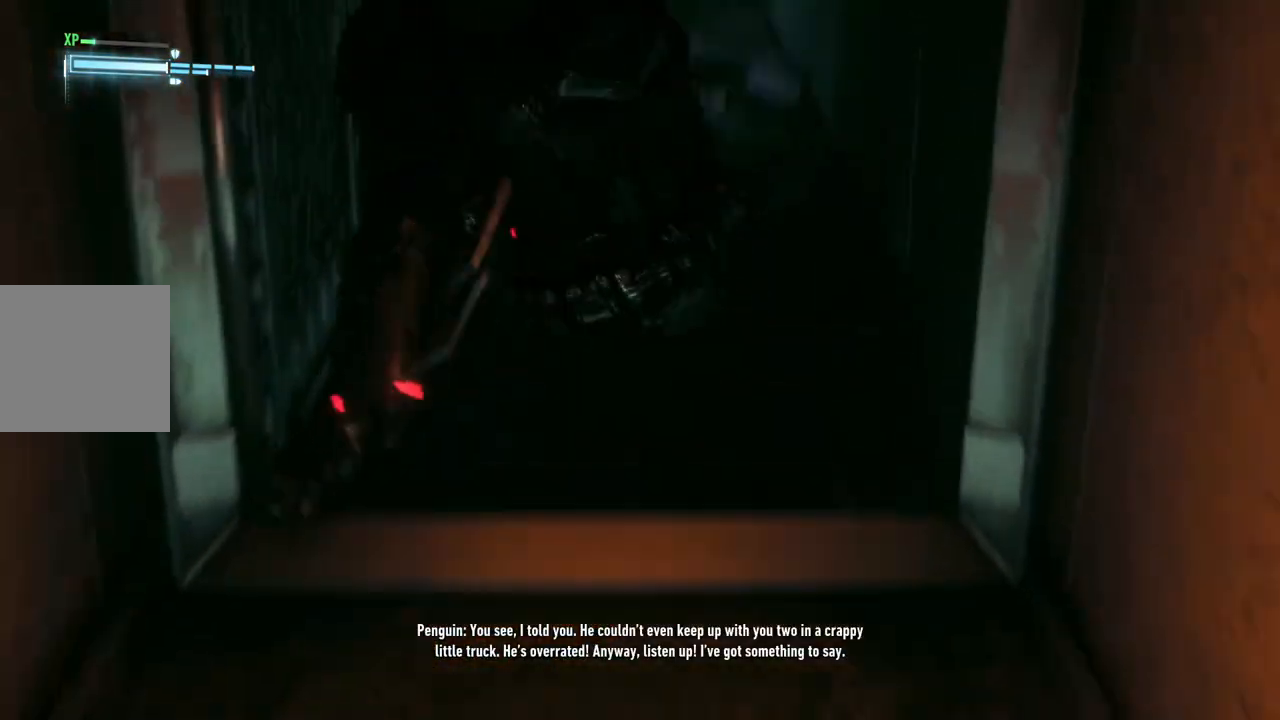
{"buttons": [], "left_stick": "up", "right_stick": "center", "events": []}
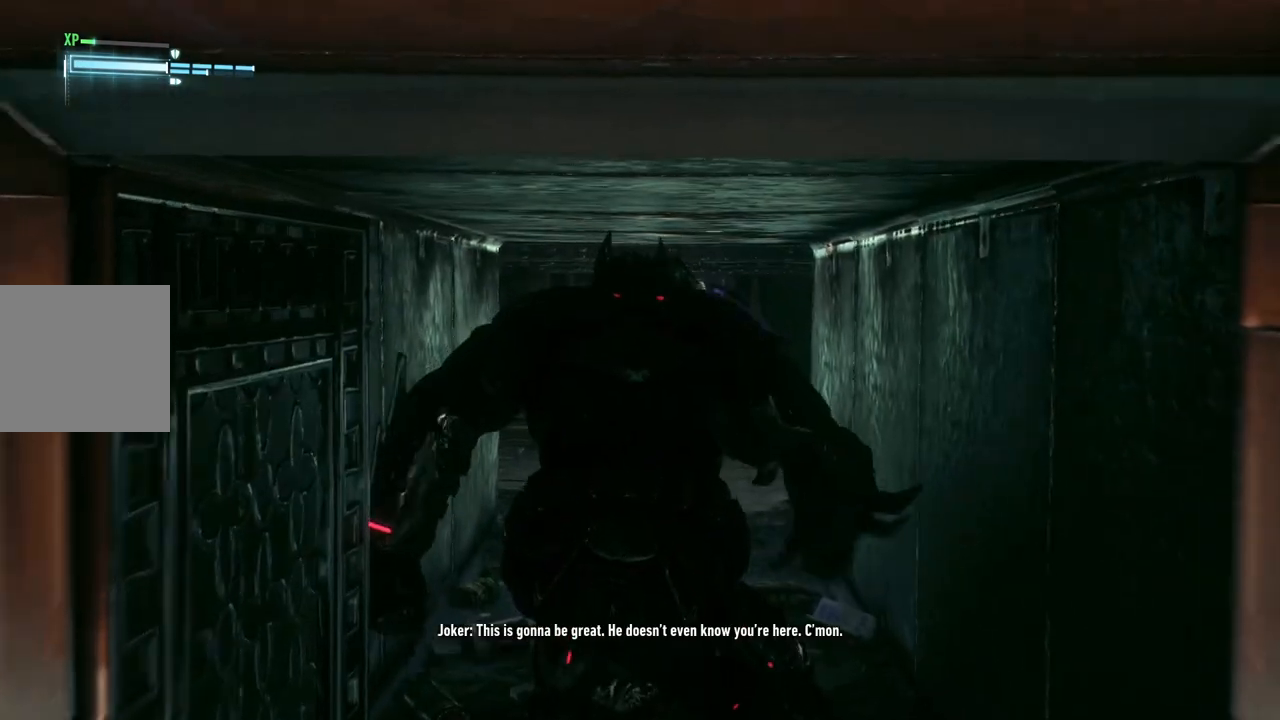
{"buttons": [], "left_stick": "up", "right_stick": "center", "events": []}
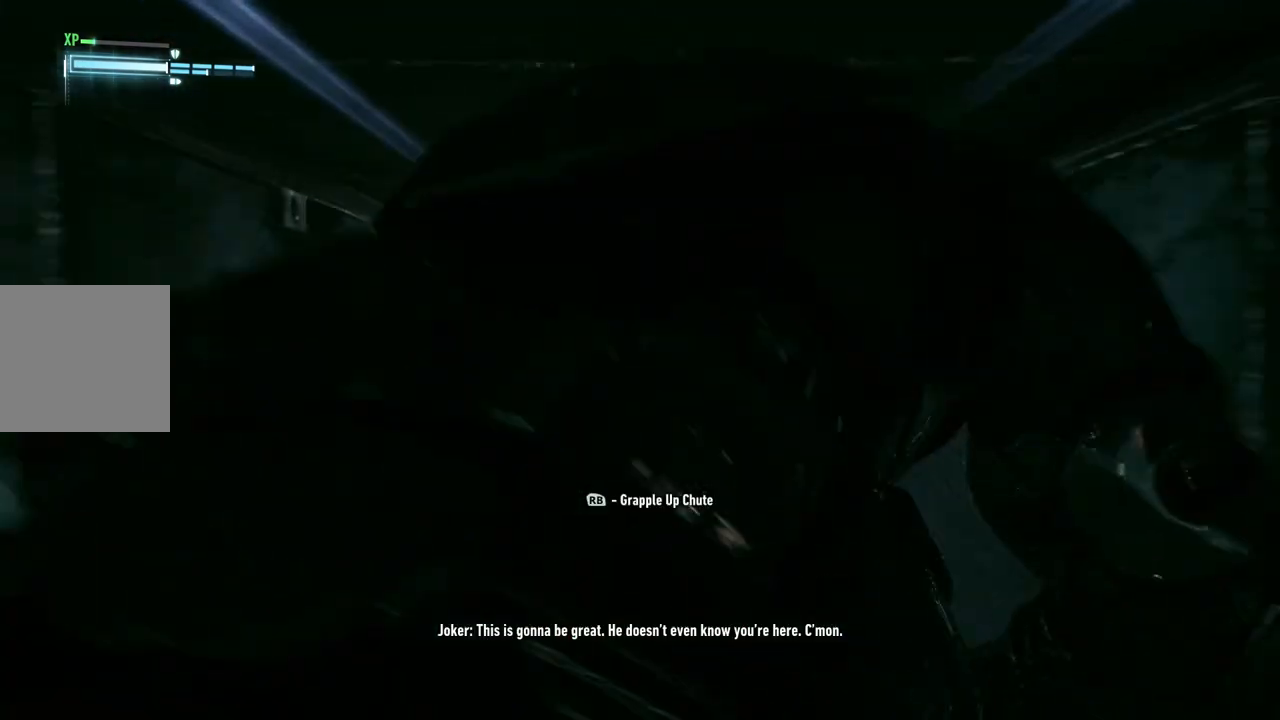
{"buttons": [], "left_stick": "up", "right_stick": "center", "events": []}
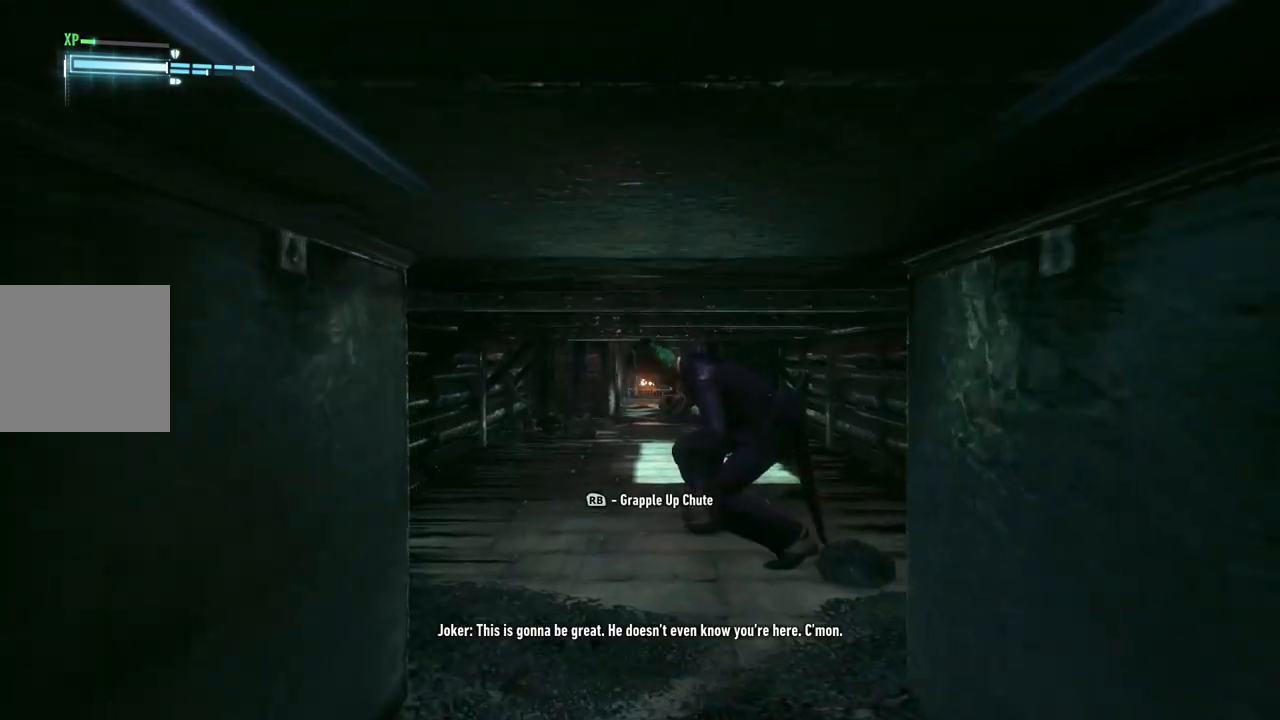
{"buttons": [], "left_stick": "up", "right_stick": "center", "events": []}
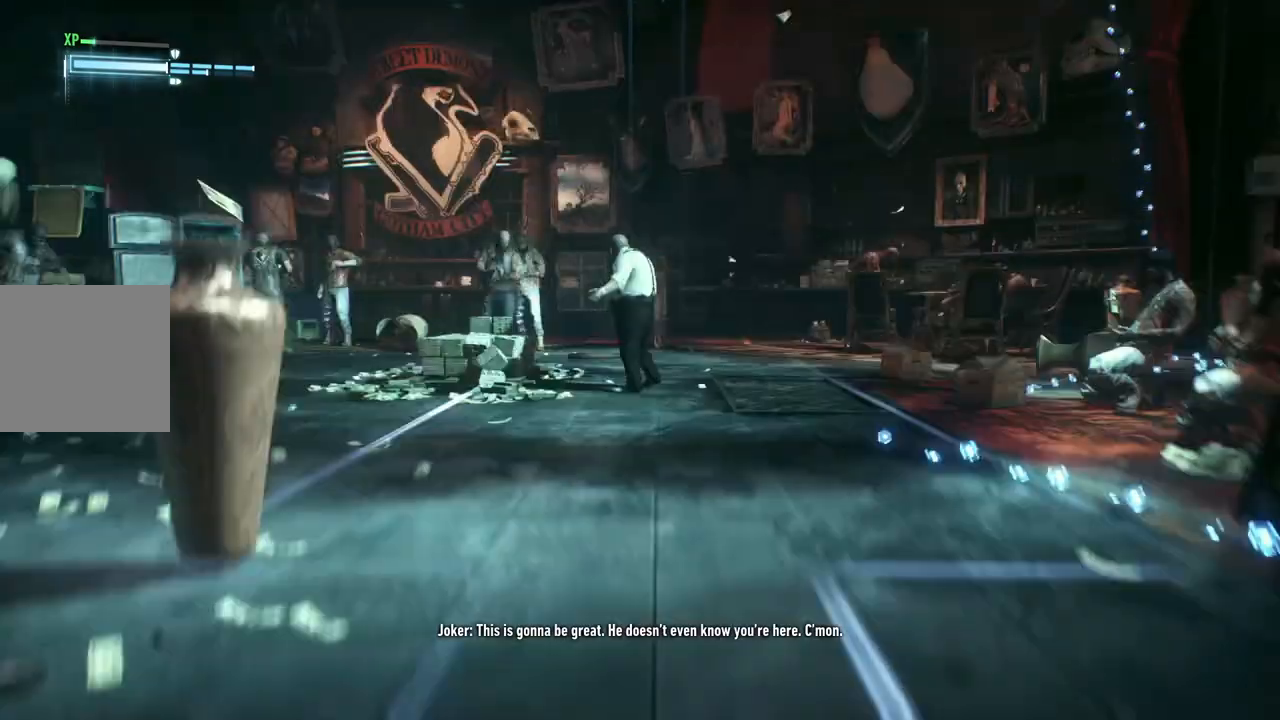
{"buttons": [], "left_stick": "up", "right_stick": "center", "events": []}
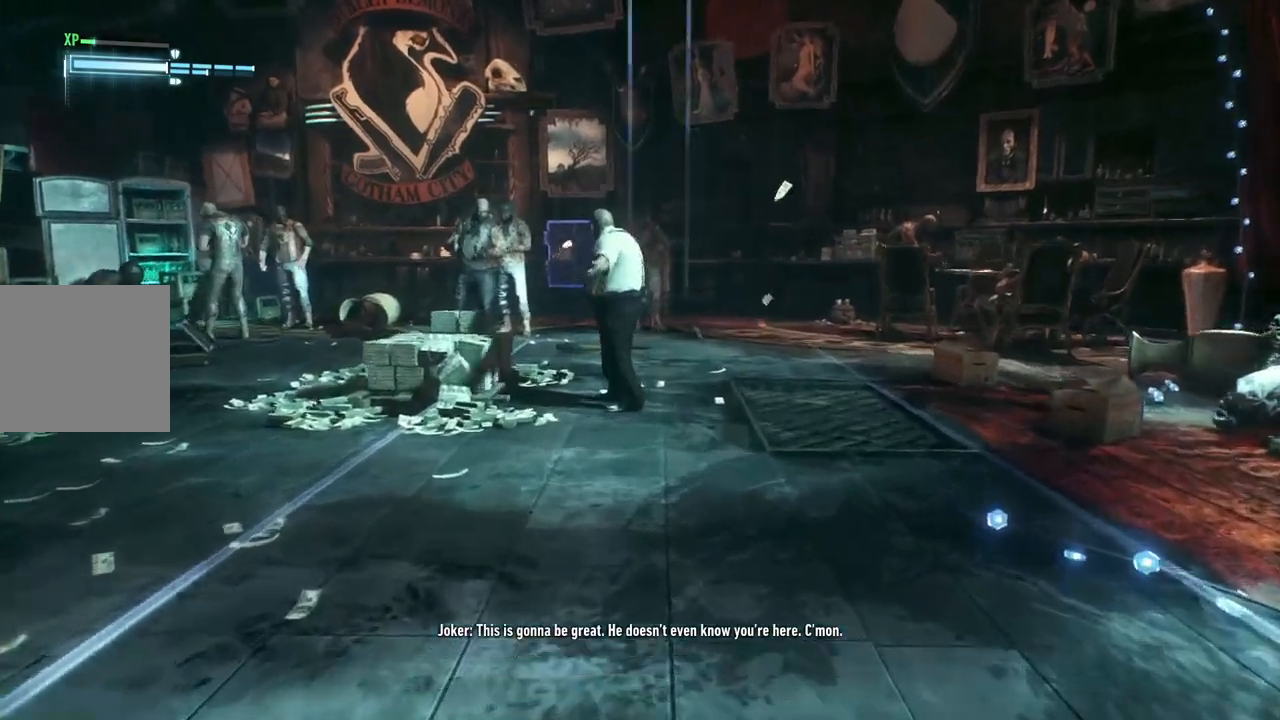
{"buttons": [], "left_stick": "up-right", "right_stick": "left", "events": [[83, "left_stick", "up-right"], [417, "right_stick", "left"]]}
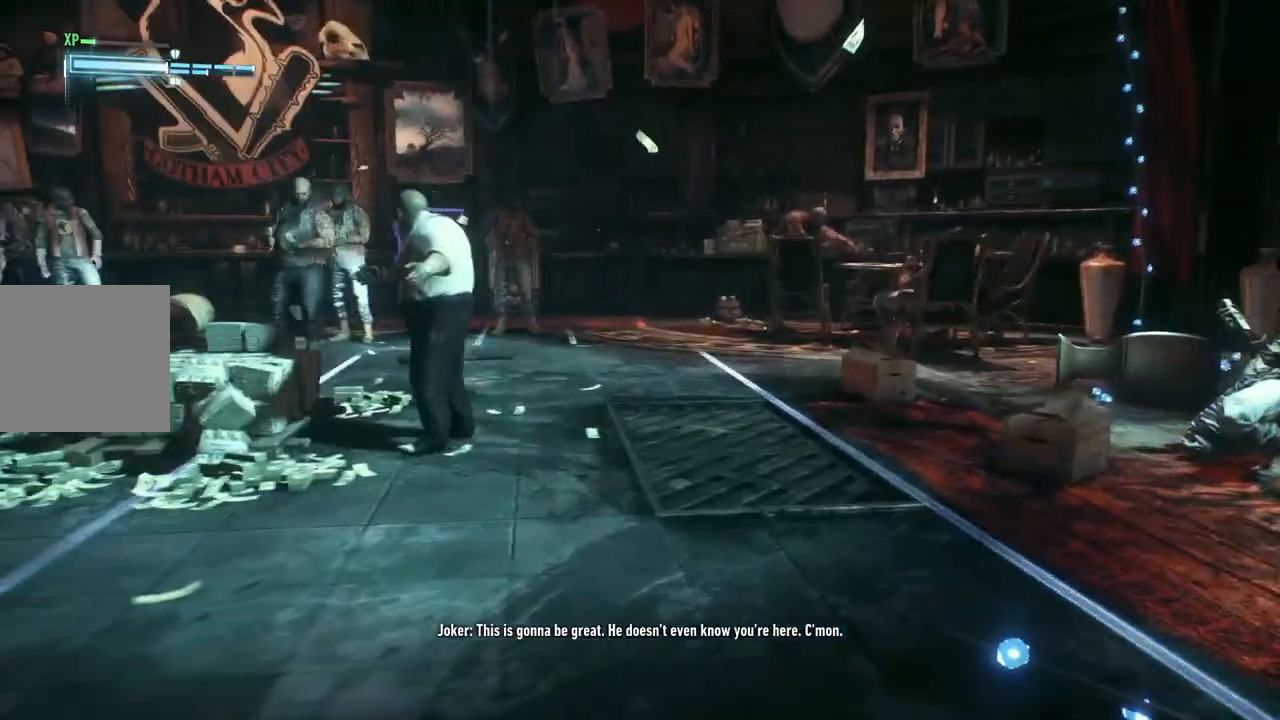
{"buttons": [], "left_stick": "right", "right_stick": "center", "events": [[167, "left_stick", "center"], [367, "right_stick", "center"], [417, "left_stick", "right"]]}
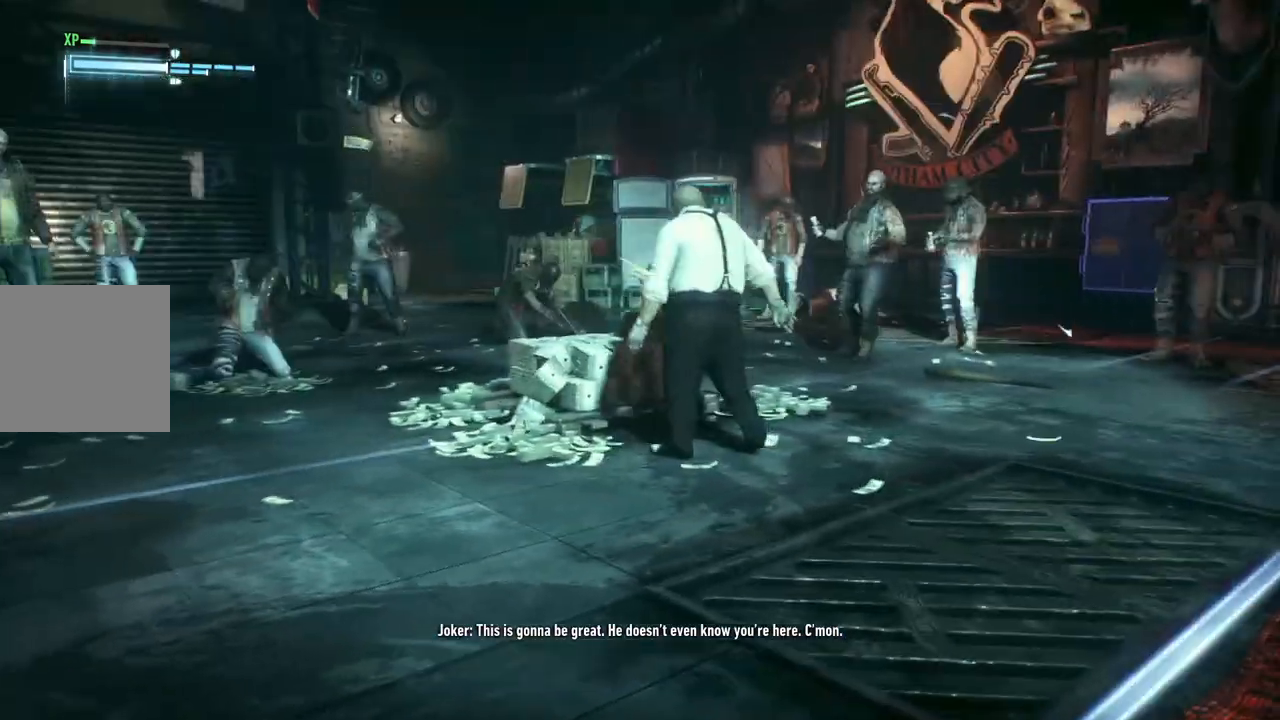
{"buttons": [], "left_stick": "center", "right_stick": "center", "events": [[150, "left_stick", "center"], [150, "right_stick", "left"], [333, "L2", "down"], [400, "L2", "up"], [483, "right_stick", "center"]]}
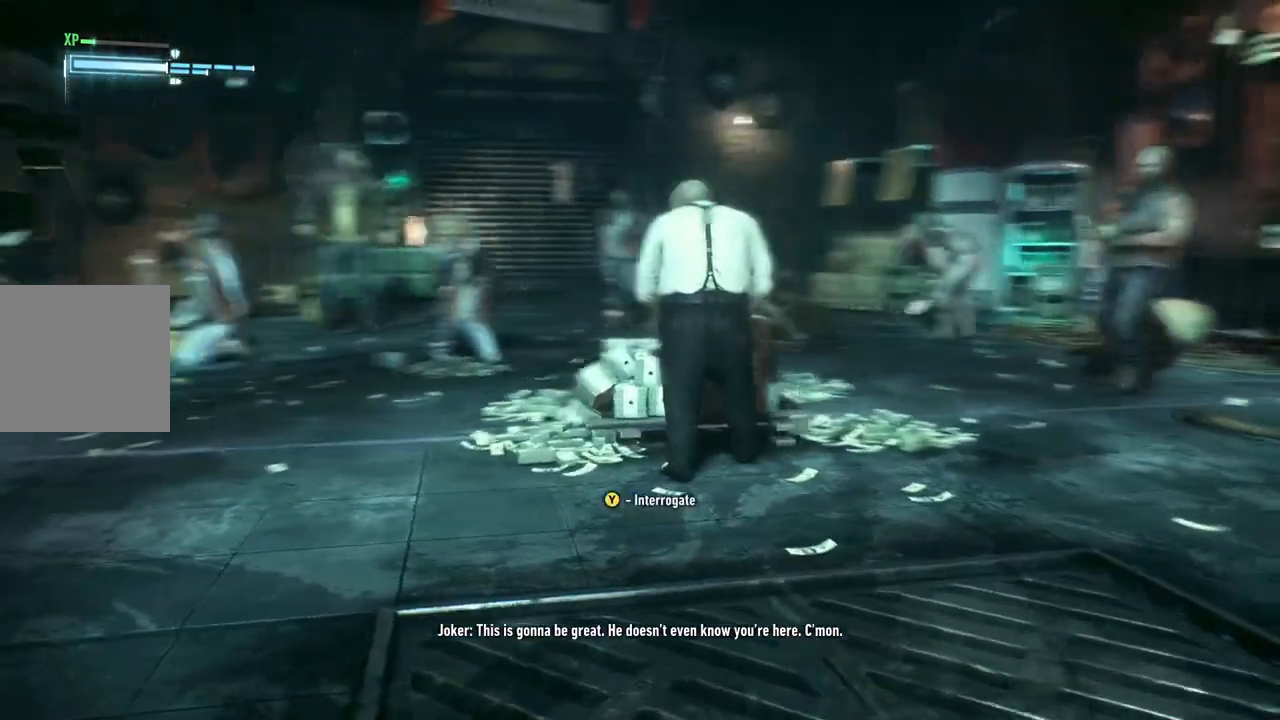
{"buttons": [], "left_stick": "center", "right_stick": "center", "events": [[267, "Y", "down"], [417, "Y", "up"]]}